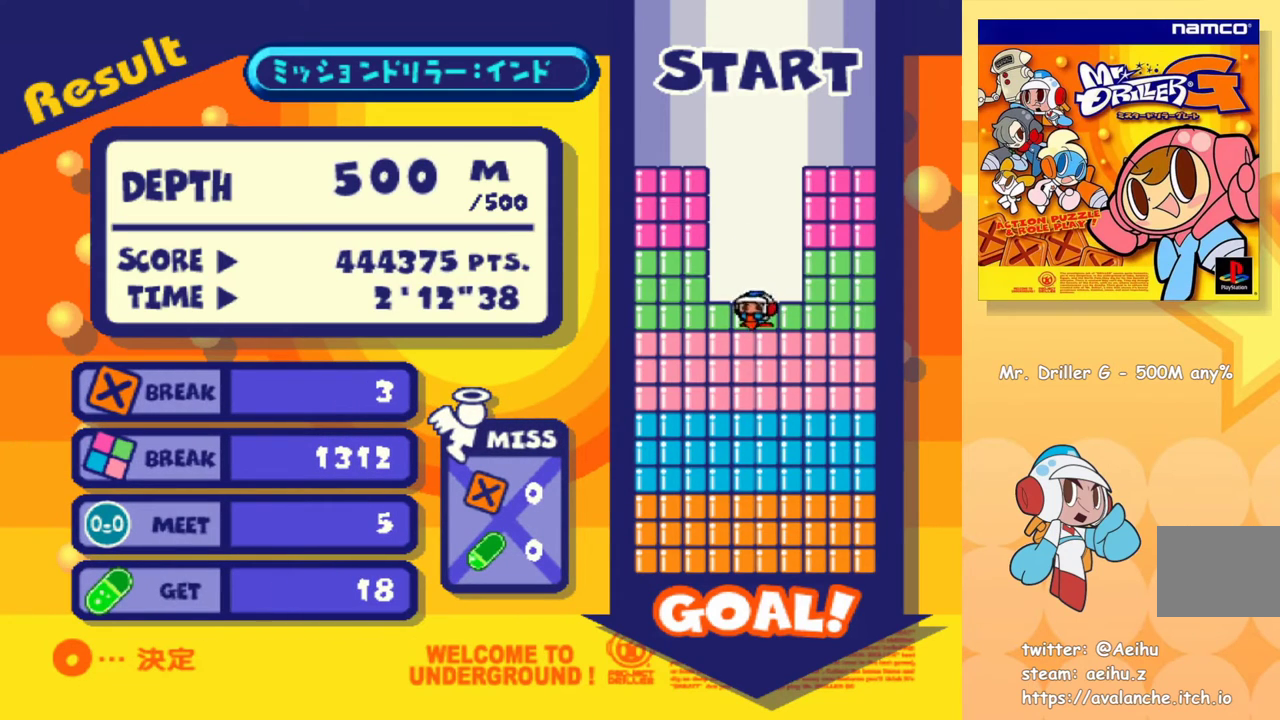
Gameplay with a controller (PlayStation layout); each line is a JSON object with the inputs held at the frame after it. "events" lists button and stick changes between this image and that frame as [ms after this image, input, new state], when the widget could be followed in between. Not read: L3 R3 left_stick right_stick.
{"buttons": ["CIRCLE"], "events": [[450, "CIRCLE", "down"]]}
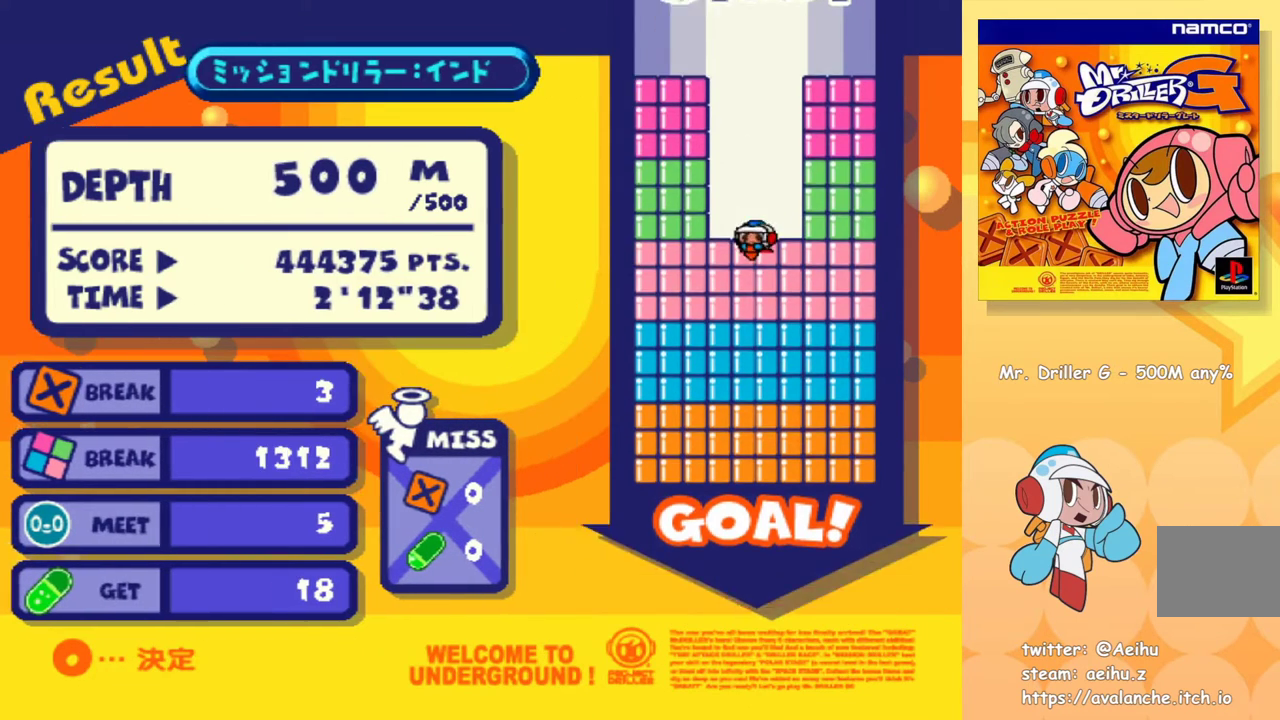
{"buttons": [], "events": [[83, "CIRCLE", "up"]]}
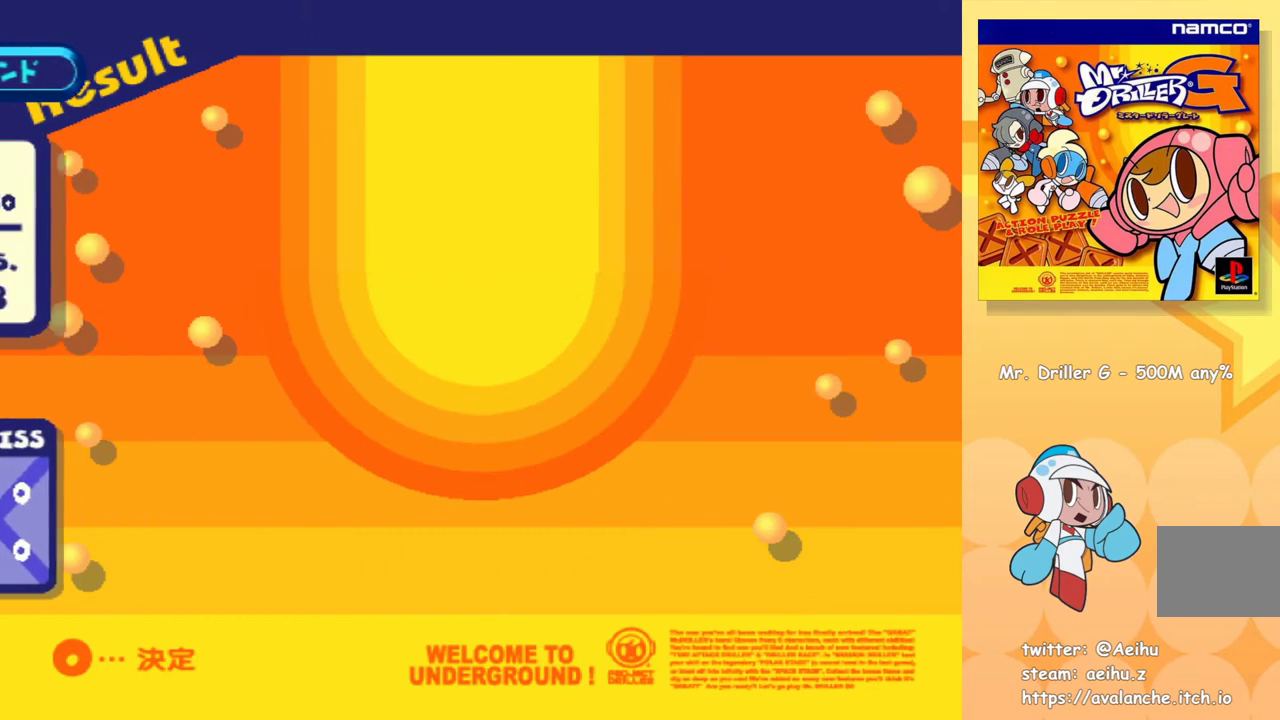
{"buttons": [], "events": []}
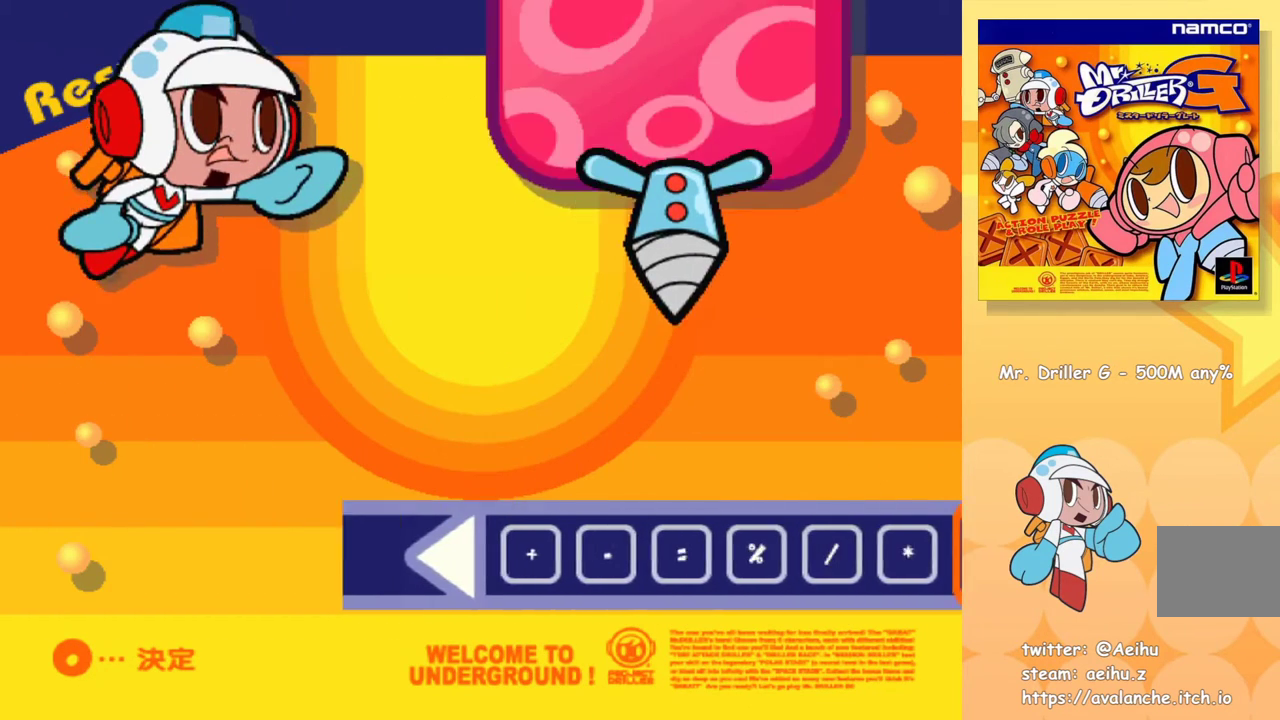
{"buttons": ["DPAD_RIGHT"], "events": [[433, "DPAD_RIGHT", "down"]]}
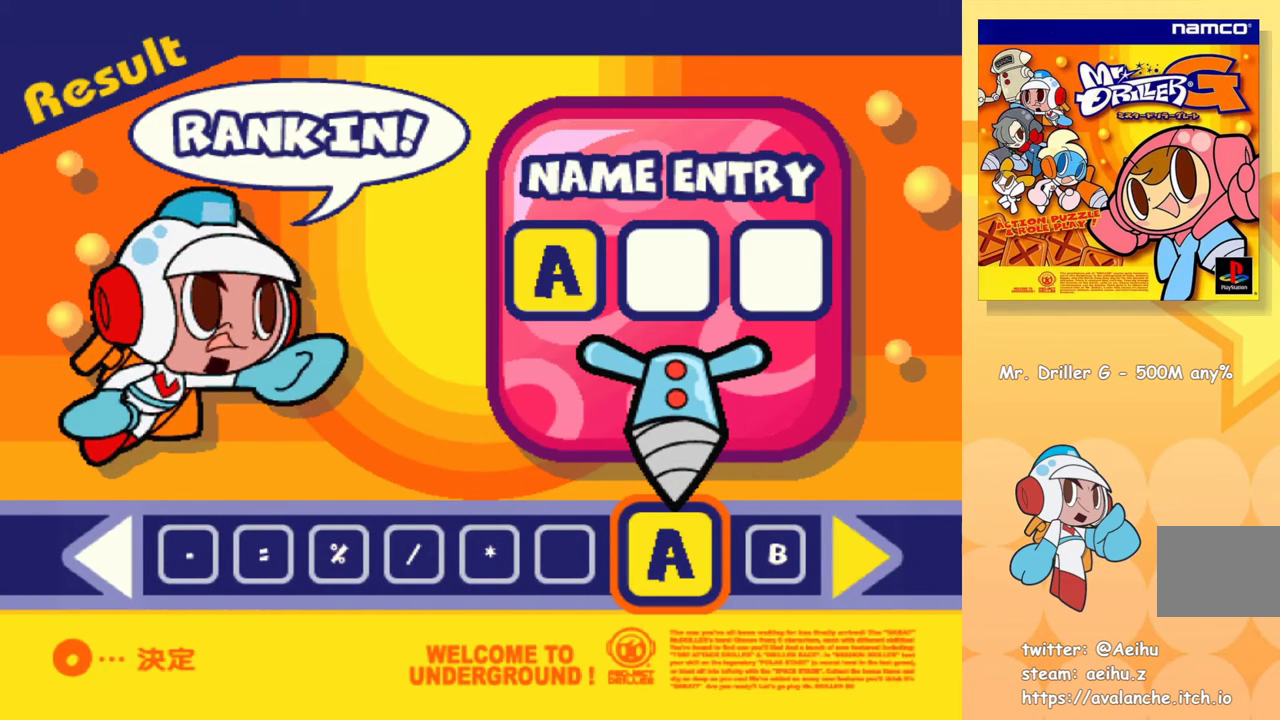
{"buttons": ["DPAD_RIGHT"], "events": [[50, "DPAD_RIGHT", "up"], [150, "CIRCLE", "down"], [317, "CIRCLE", "up"], [500, "DPAD_RIGHT", "down"]]}
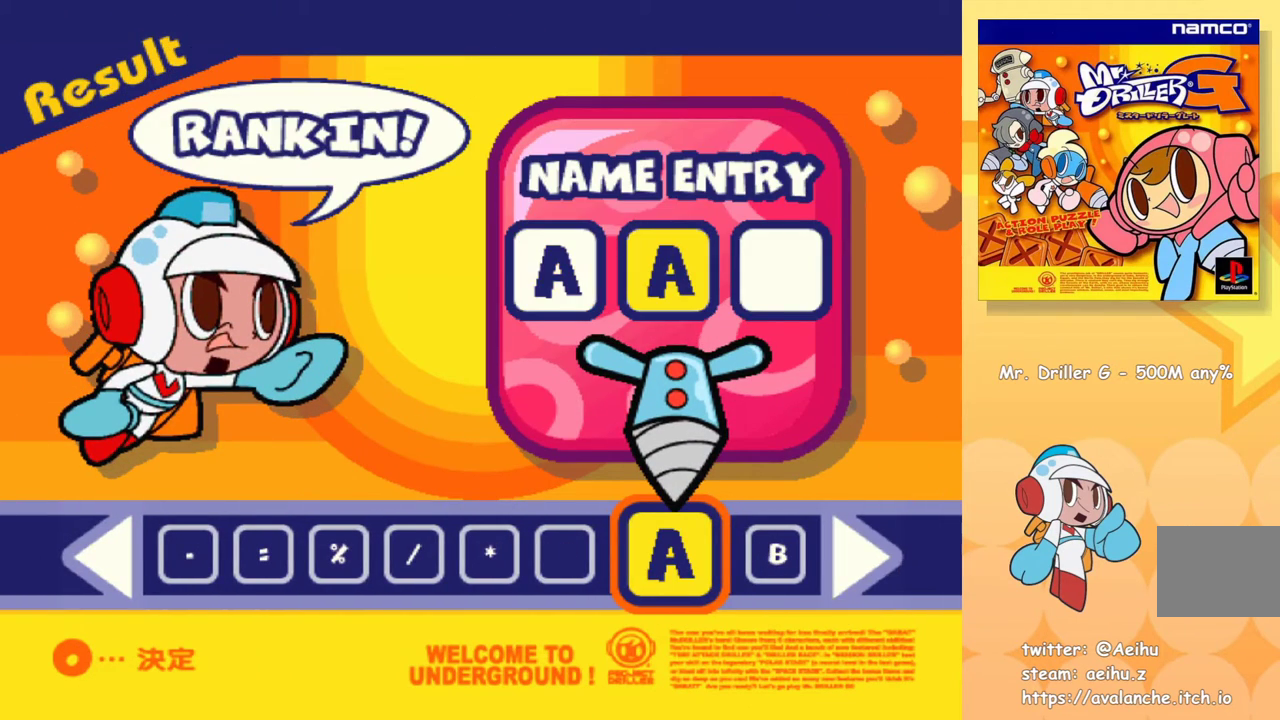
{"buttons": [], "events": [[83, "DPAD_RIGHT", "up"], [150, "DPAD_RIGHT", "down"], [267, "DPAD_RIGHT", "up"], [317, "DPAD_RIGHT", "down"], [450, "DPAD_RIGHT", "up"]]}
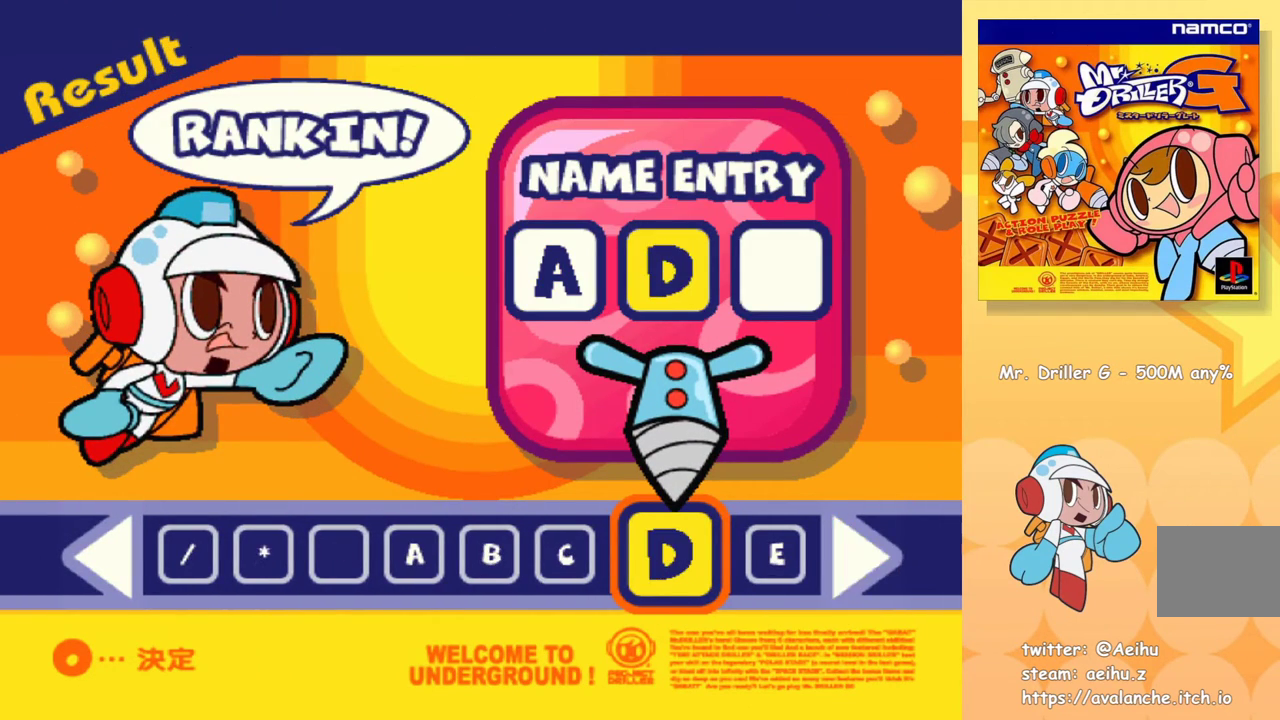
{"buttons": ["CIRCLE"], "events": [[117, "DPAD_RIGHT", "down"], [233, "DPAD_RIGHT", "up"], [433, "CIRCLE", "down"]]}
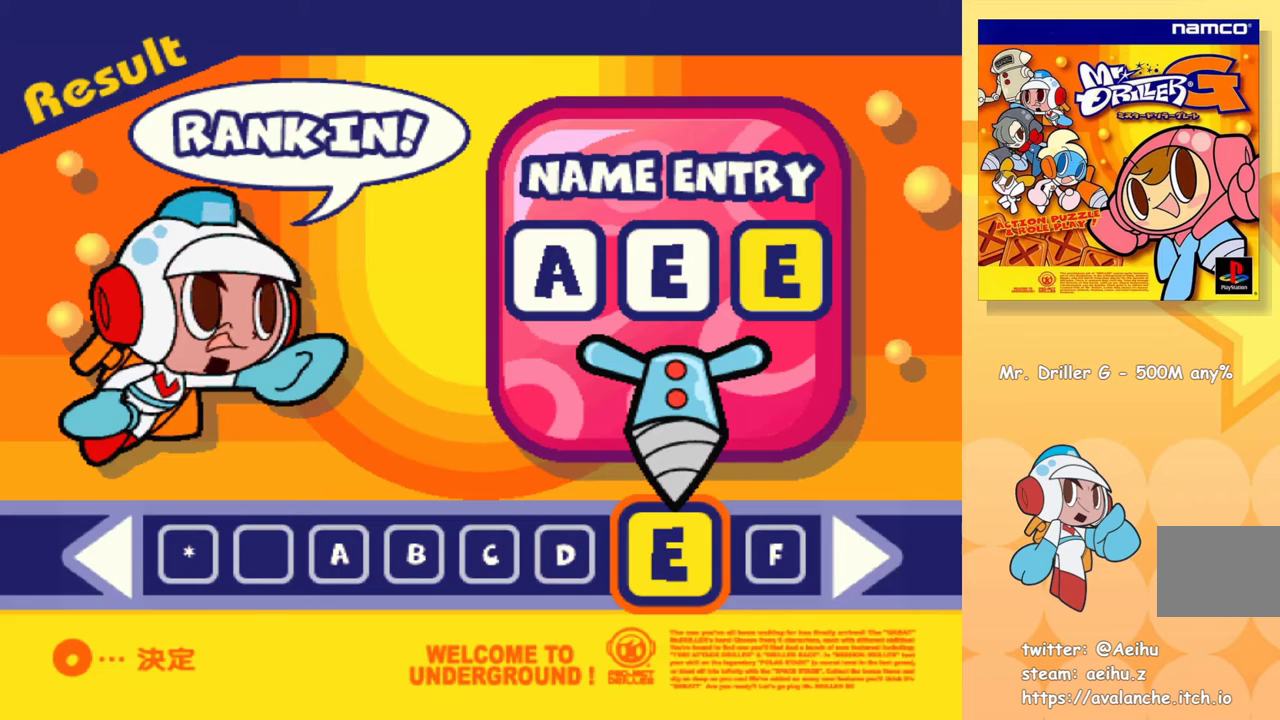
{"buttons": ["DPAD_RIGHT"], "events": [[83, "CIRCLE", "up"], [100, "DPAD_RIGHT", "down"], [183, "DPAD_RIGHT", "up"], [250, "DPAD_RIGHT", "down"], [350, "DPAD_RIGHT", "up"], [417, "DPAD_RIGHT", "down"]]}
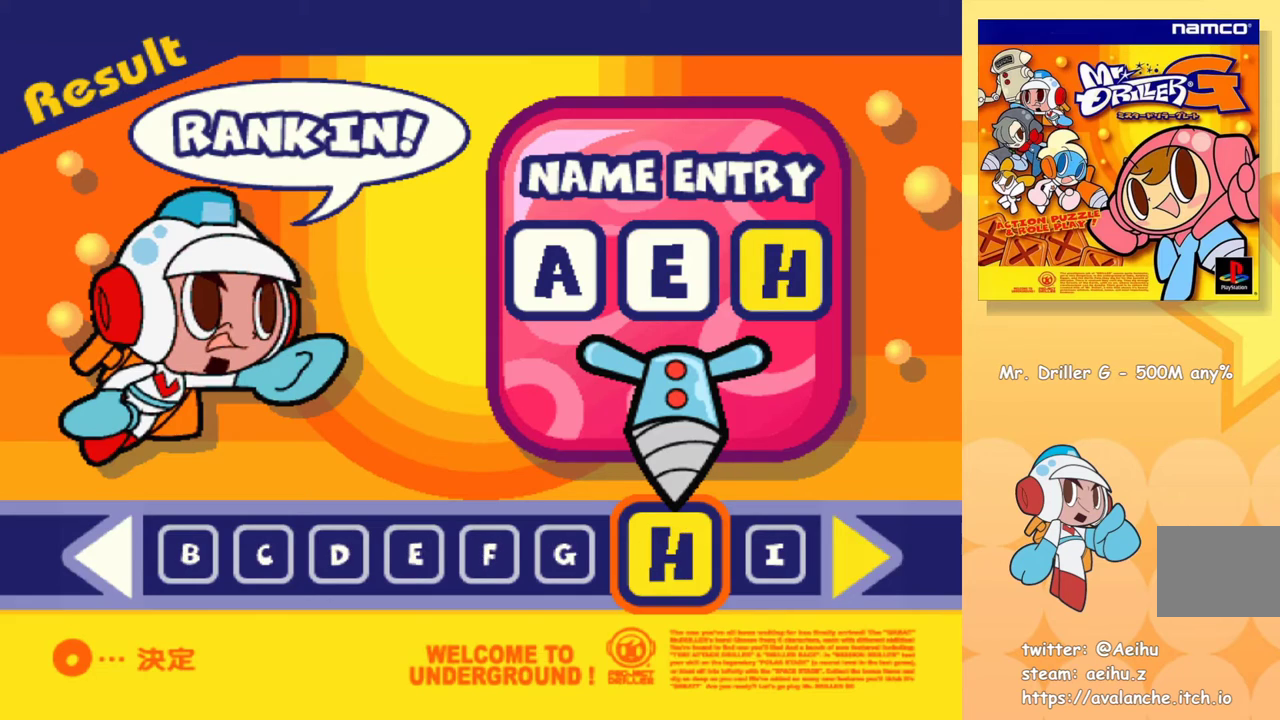
{"buttons": [], "events": [[33, "DPAD_RIGHT", "up"], [217, "DPAD_RIGHT", "down"], [300, "DPAD_RIGHT", "up"]]}
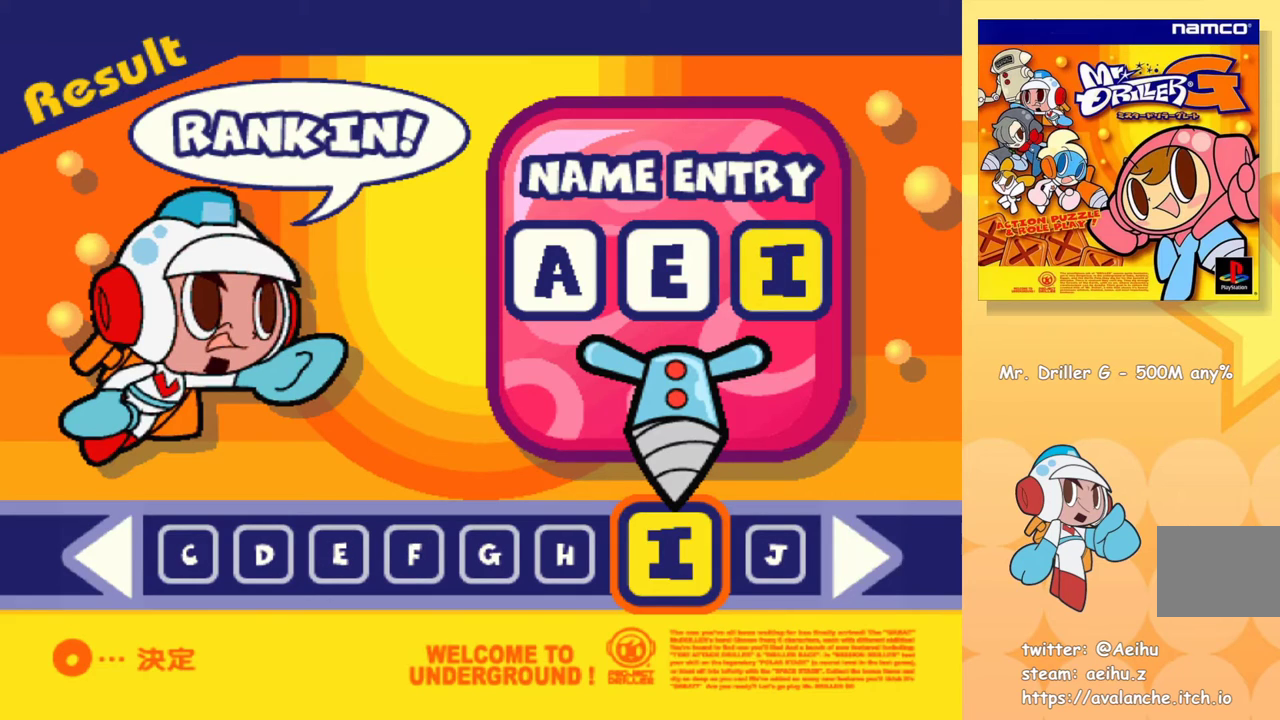
{"buttons": [], "events": [[50, "CIRCLE", "down"], [217, "CIRCLE", "up"]]}
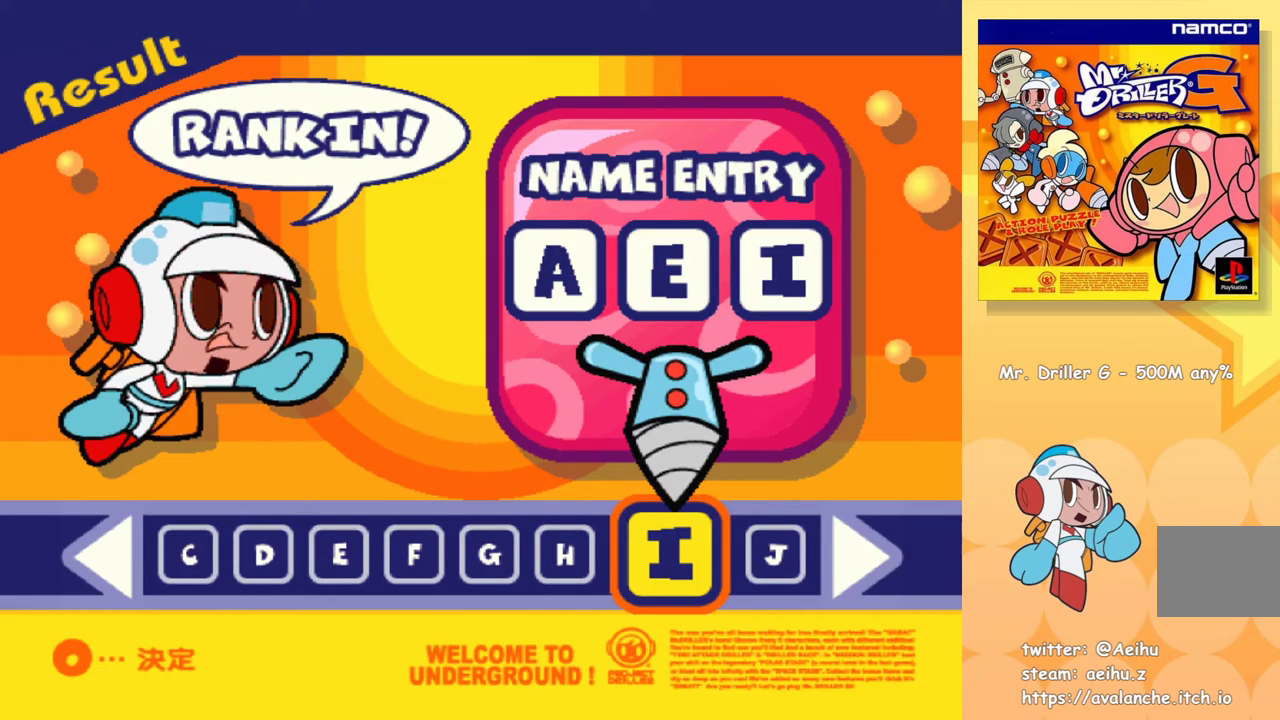
{"buttons": [], "events": [[267, "CIRCLE", "down"], [417, "CIRCLE", "up"]]}
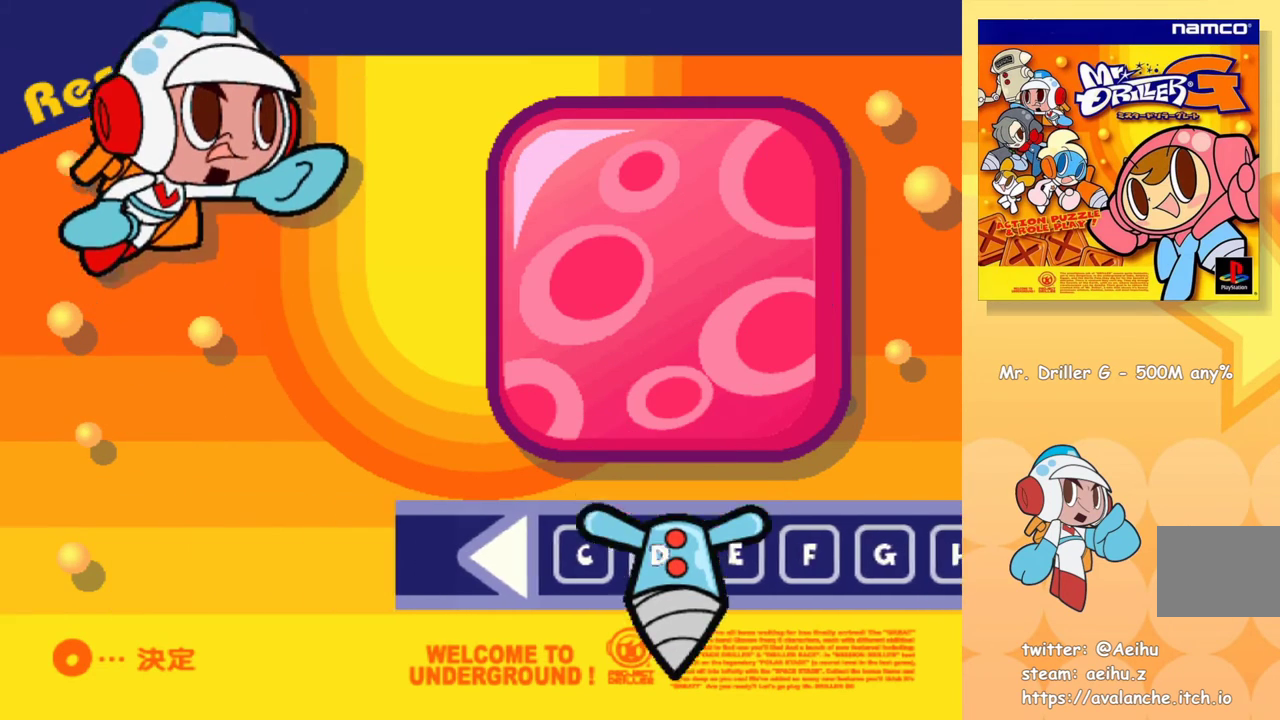
{"buttons": [], "events": []}
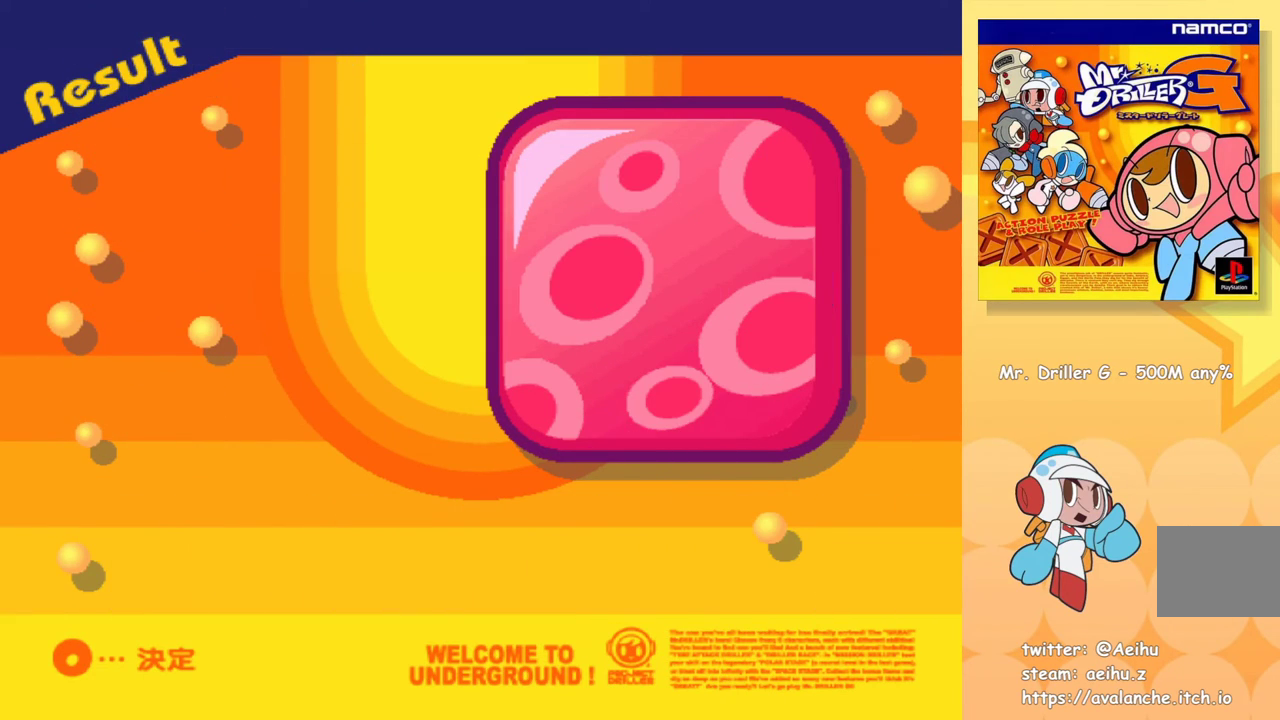
{"buttons": [], "events": []}
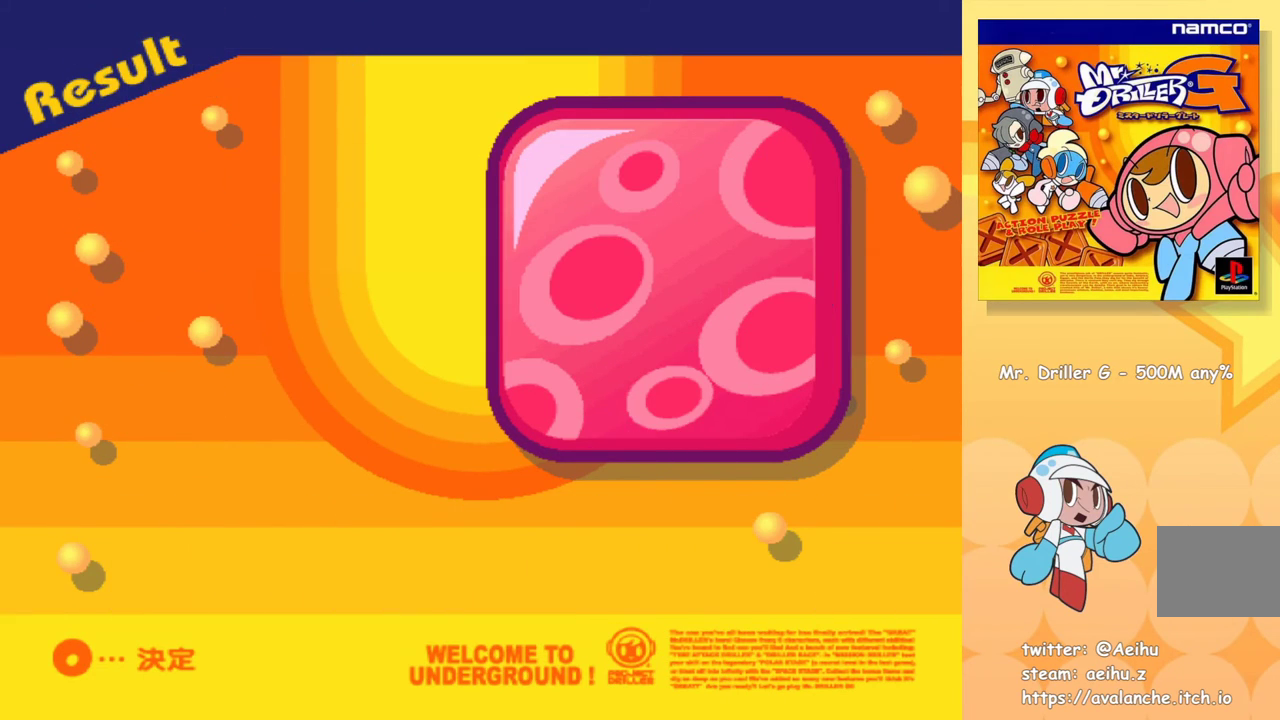
{"buttons": [], "events": []}